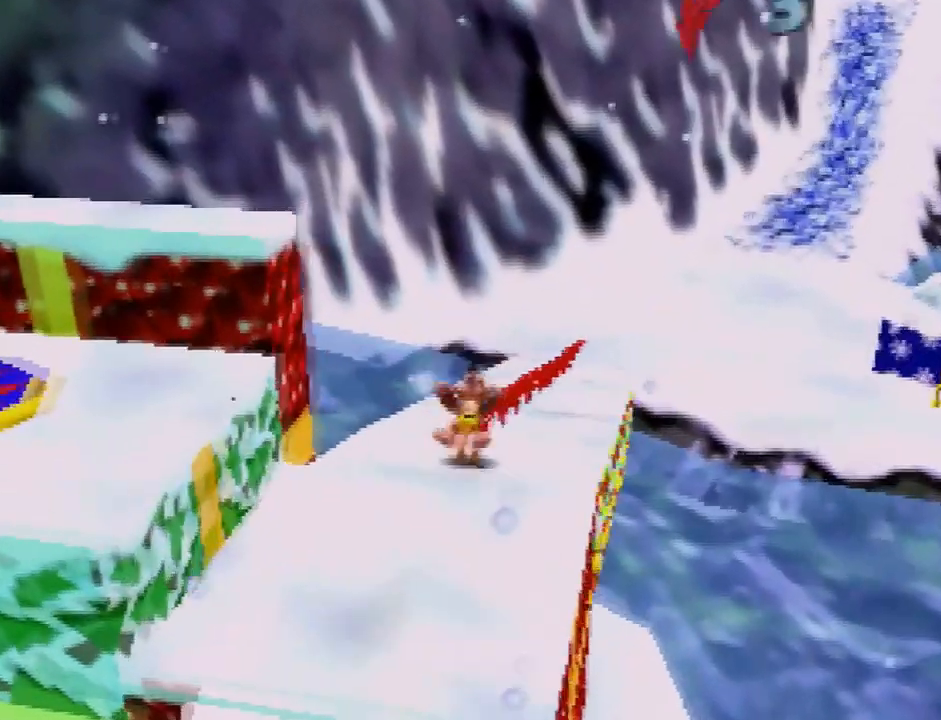
Gameplay with a controller (Nintendo layout); each line is a JSON object with the inputs held at the frame after it. "button_events" lists button changes between this image and that frame as [ms after this image, input, new state], when the widget could be followed in between (sticks are given only as held states). Not read: L3 R1 R3.
{"buttons": [], "left_stick": "up", "button_events": []}
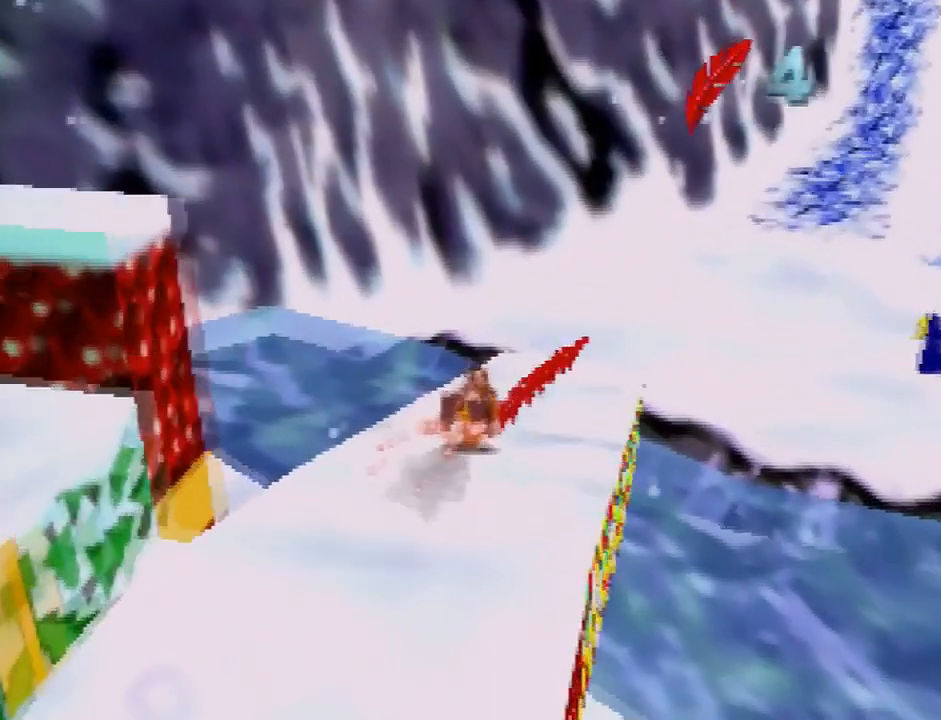
{"buttons": [], "left_stick": "up", "button_events": []}
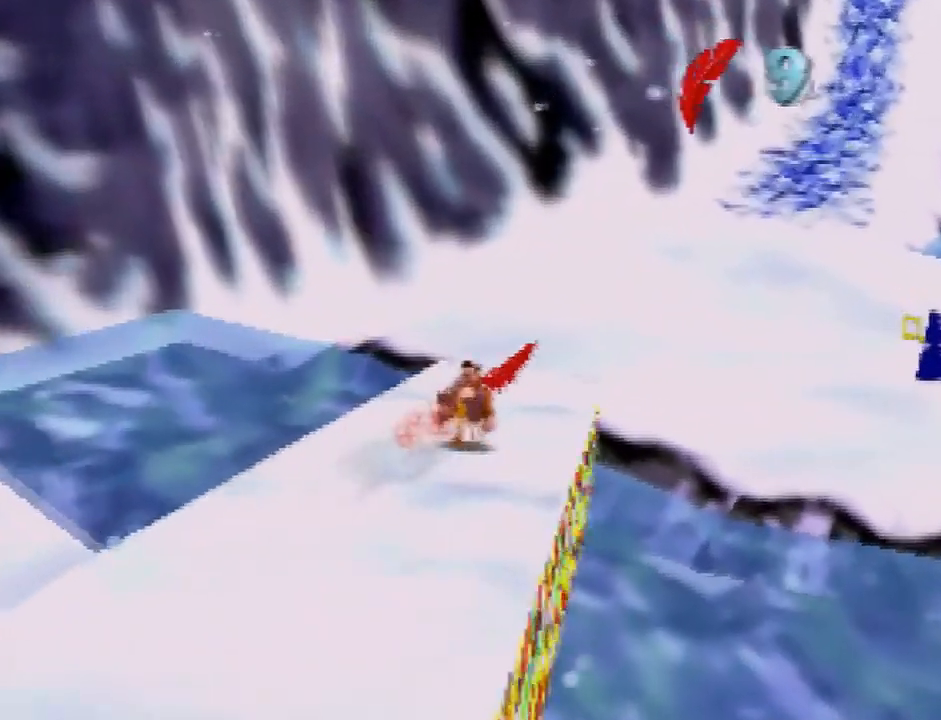
{"buttons": [], "left_stick": "up", "button_events": []}
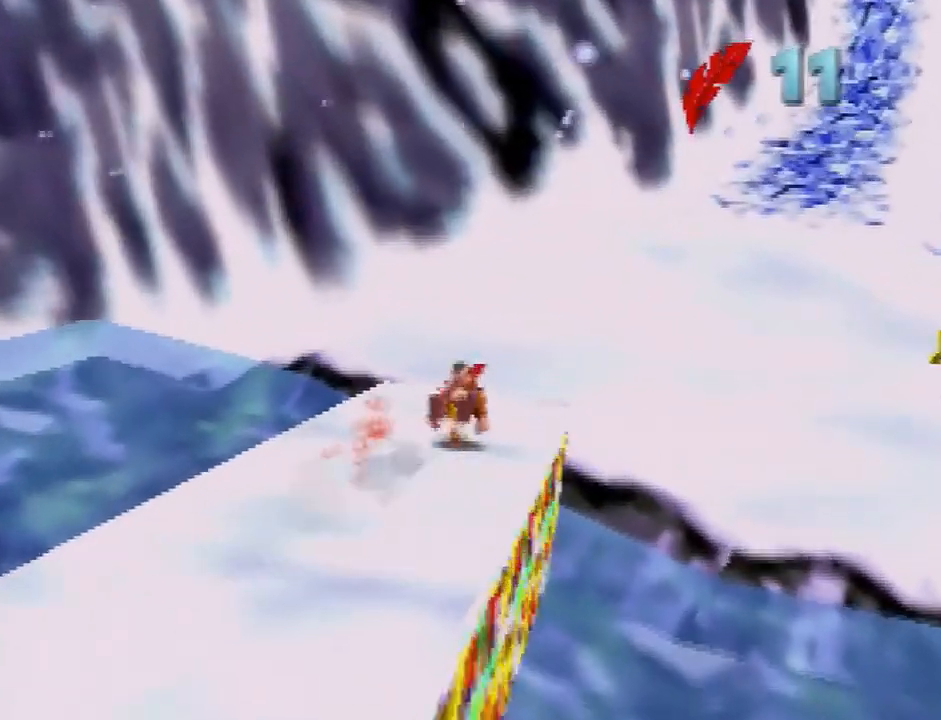
{"buttons": ["A"], "left_stick": "down-left", "button_events": [[400, "A", "down"]]}
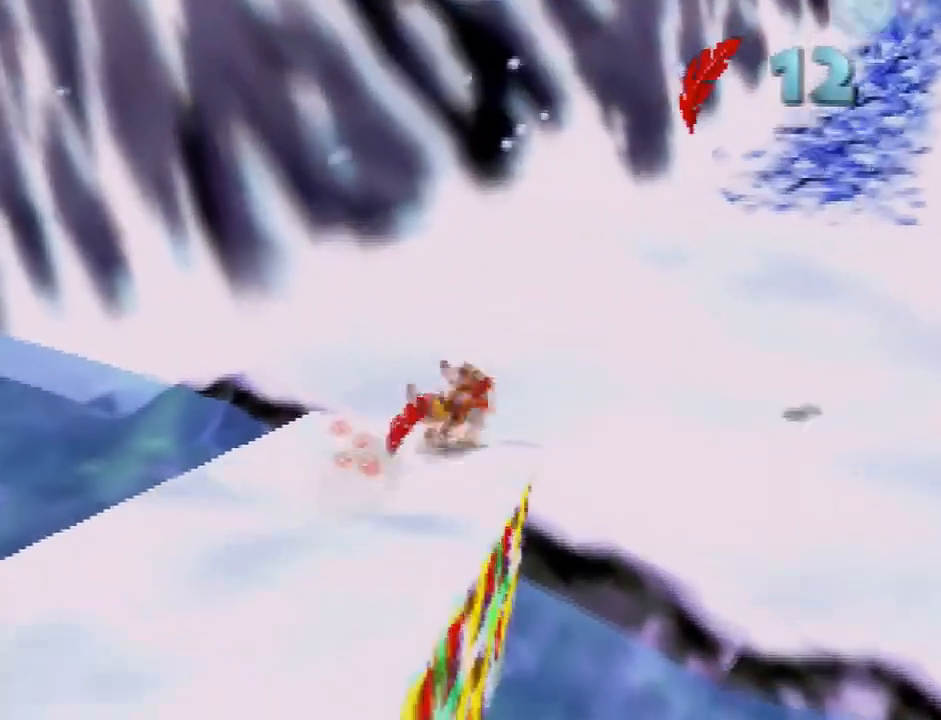
{"buttons": ["A"], "left_stick": "down-left", "button_events": [[67, "A", "up"], [468, "A", "down"]]}
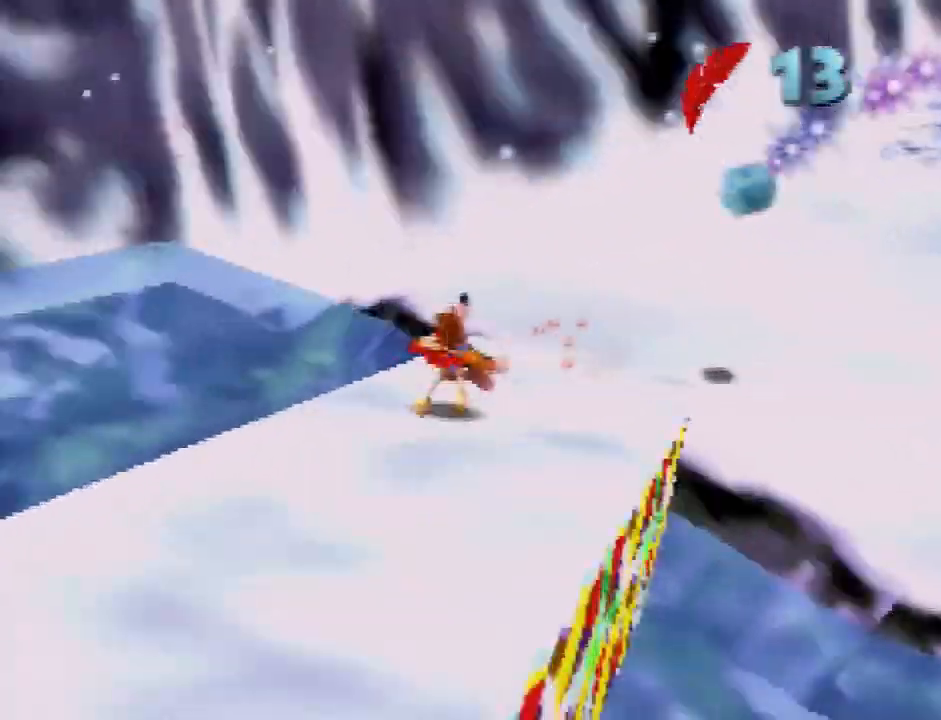
{"buttons": [], "left_stick": "down-left", "button_events": [[167, "A", "up"], [434, "A", "down"], [500, "A", "up"]]}
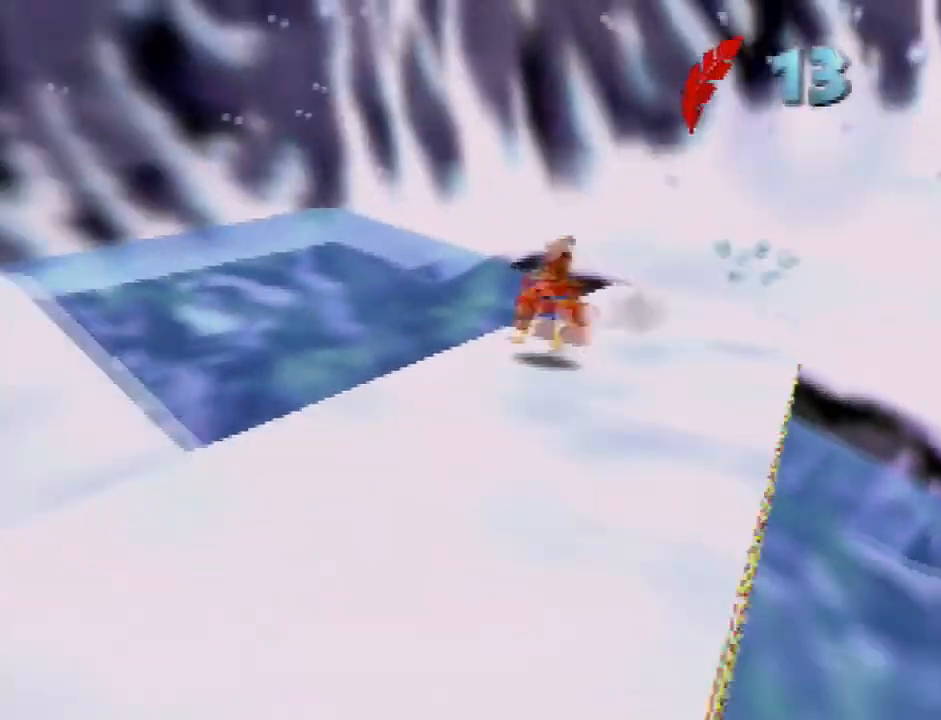
{"buttons": ["A"], "left_stick": "down-left", "button_events": [[34, "A", "down"], [101, "A", "up"], [334, "A", "down"], [401, "A", "up"], [468, "A", "down"]]}
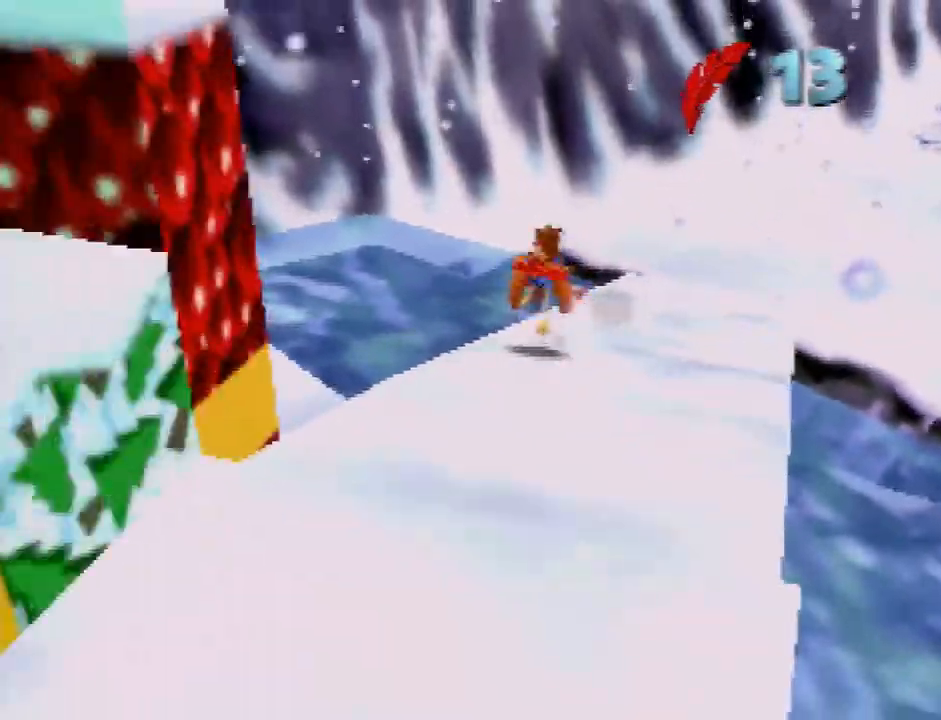
{"buttons": [], "left_stick": "down", "button_events": [[33, "A", "up"], [367, "A", "down"], [467, "A", "up"]]}
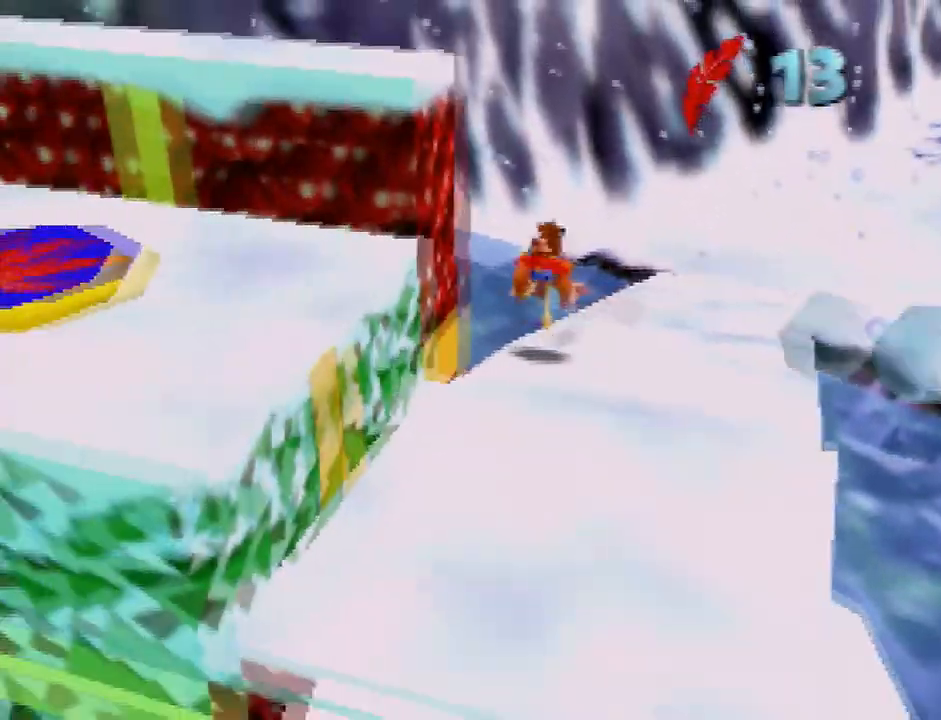
{"buttons": ["A"], "left_stick": "left", "button_events": [[334, "A", "down"]]}
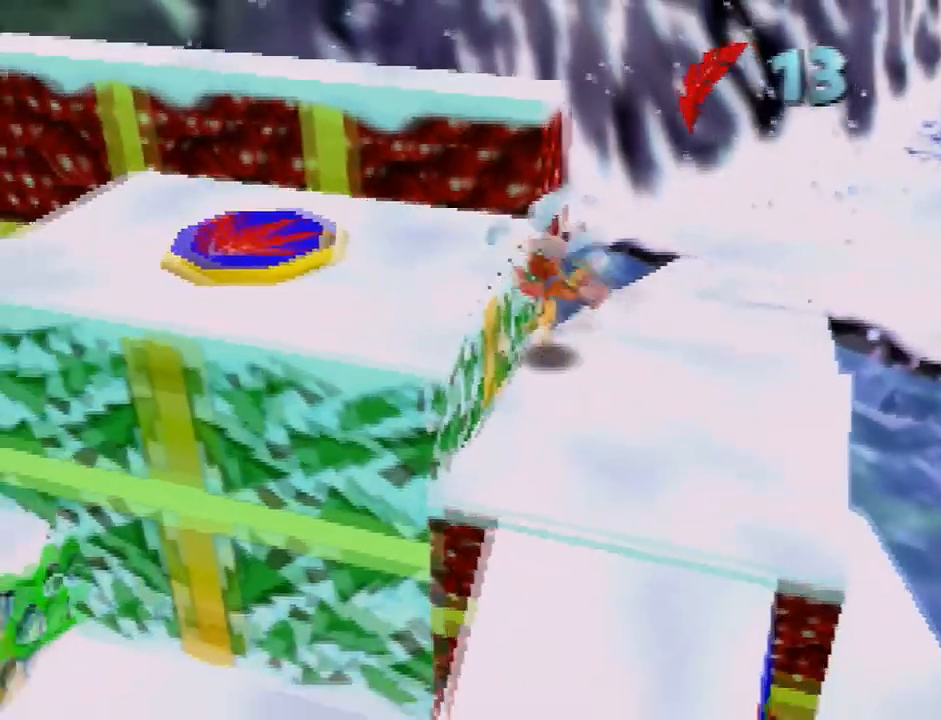
{"buttons": [], "left_stick": "center", "button_events": [[33, "A", "up"]]}
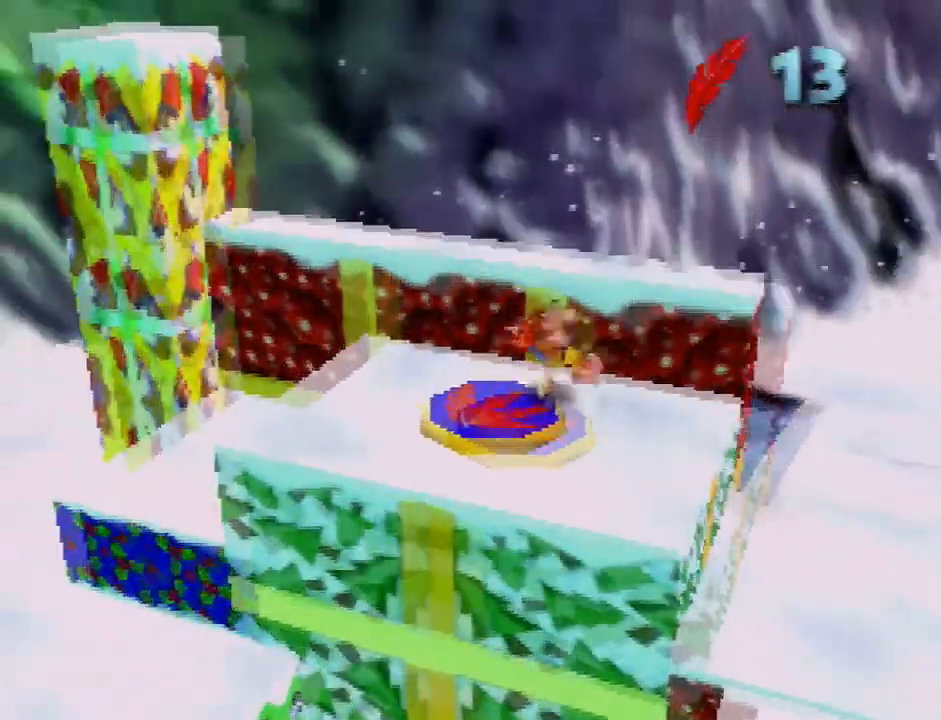
{"buttons": [], "left_stick": "center", "button_events": [[34, "A", "down"], [401, "A", "up"]]}
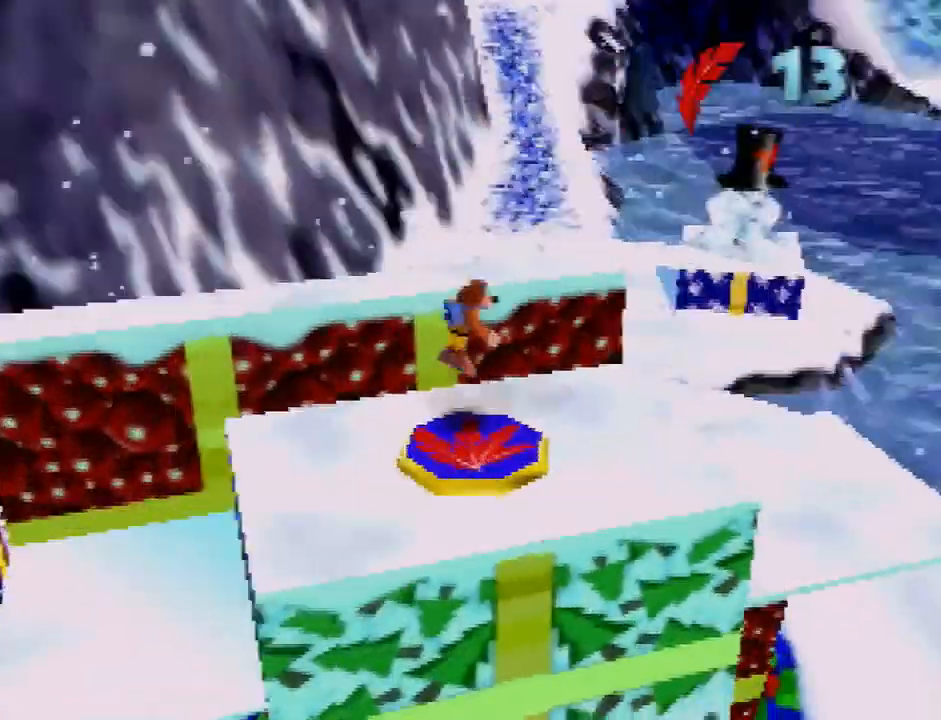
{"buttons": [], "left_stick": "up-left", "button_events": []}
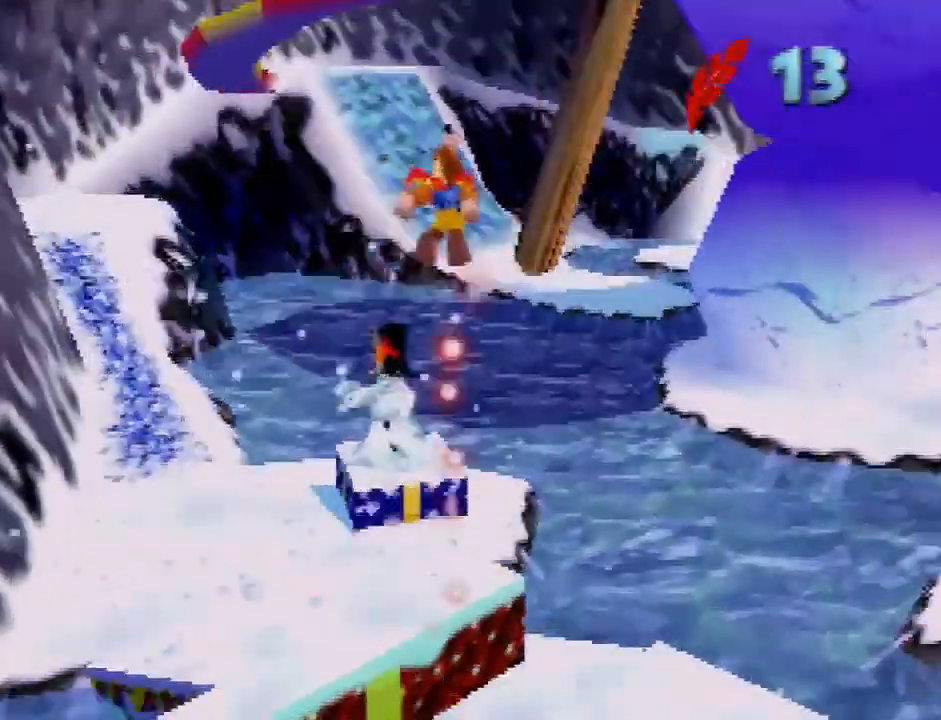
{"buttons": [], "left_stick": "up-left", "button_events": []}
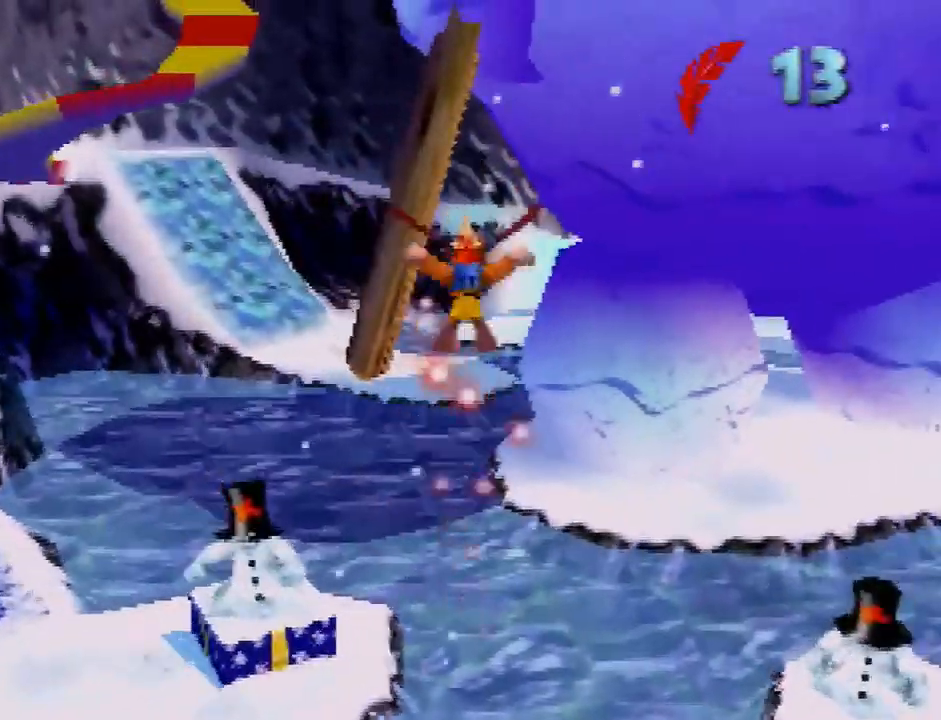
{"buttons": [], "left_stick": "up-left", "button_events": []}
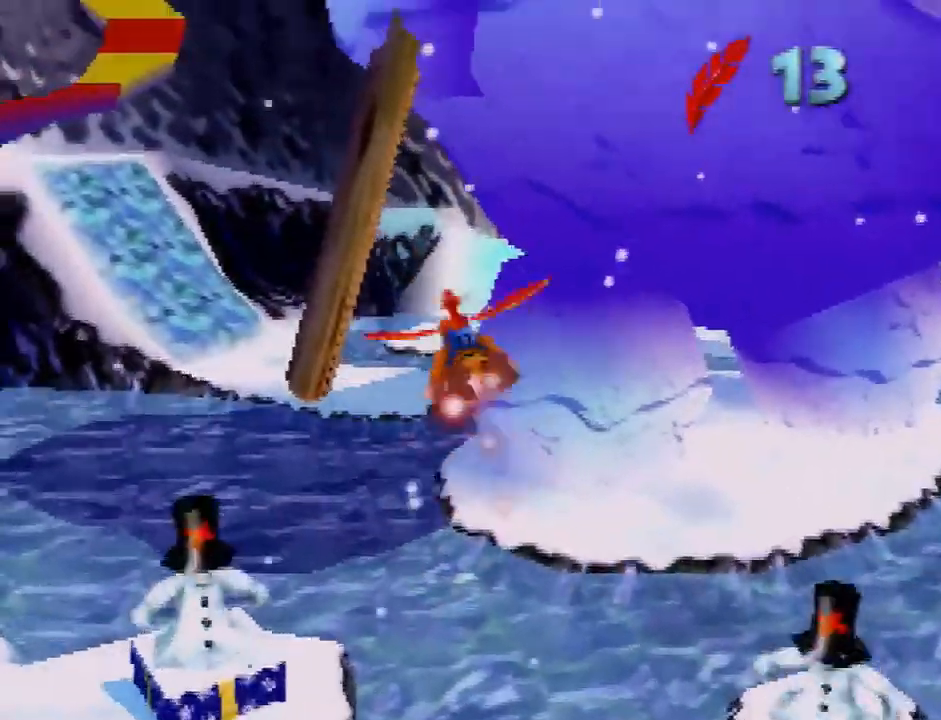
{"buttons": [], "left_stick": "up", "button_events": []}
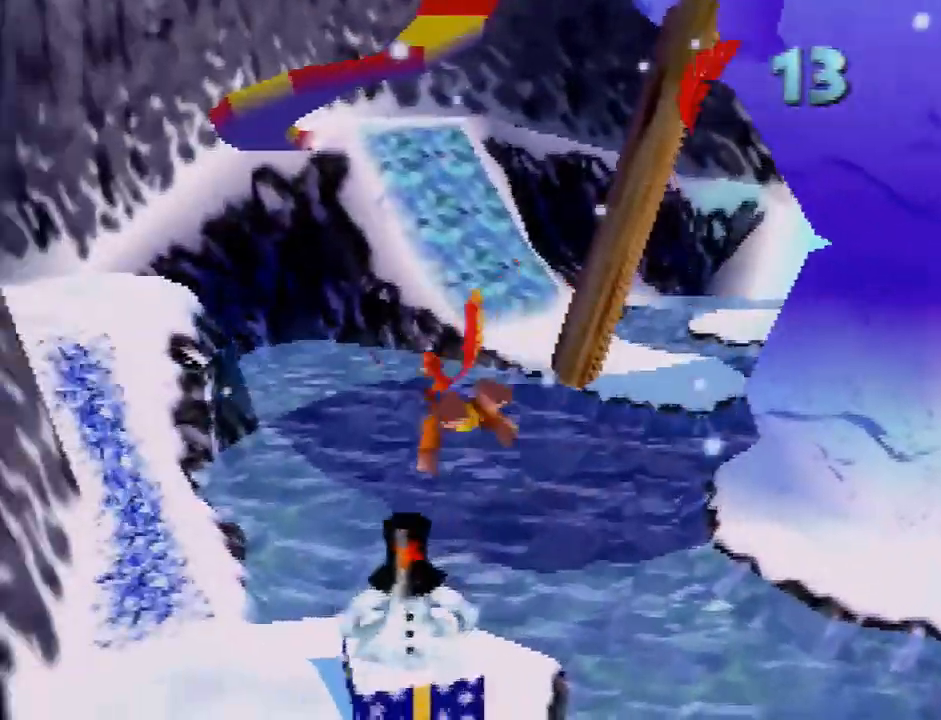
{"buttons": [], "left_stick": "up", "button_events": []}
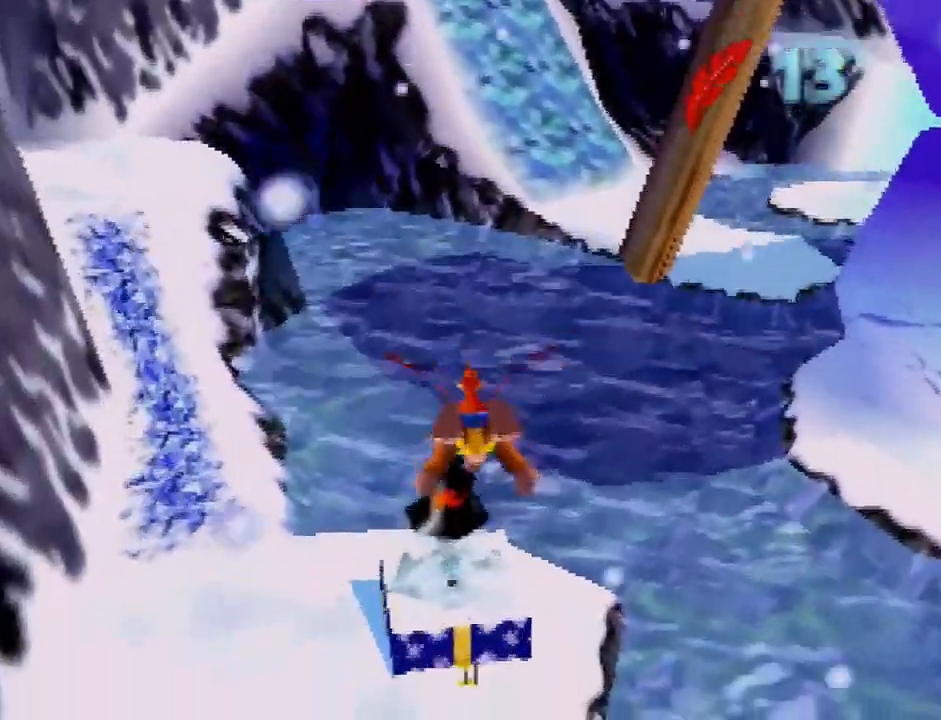
{"buttons": [], "left_stick": "up", "button_events": []}
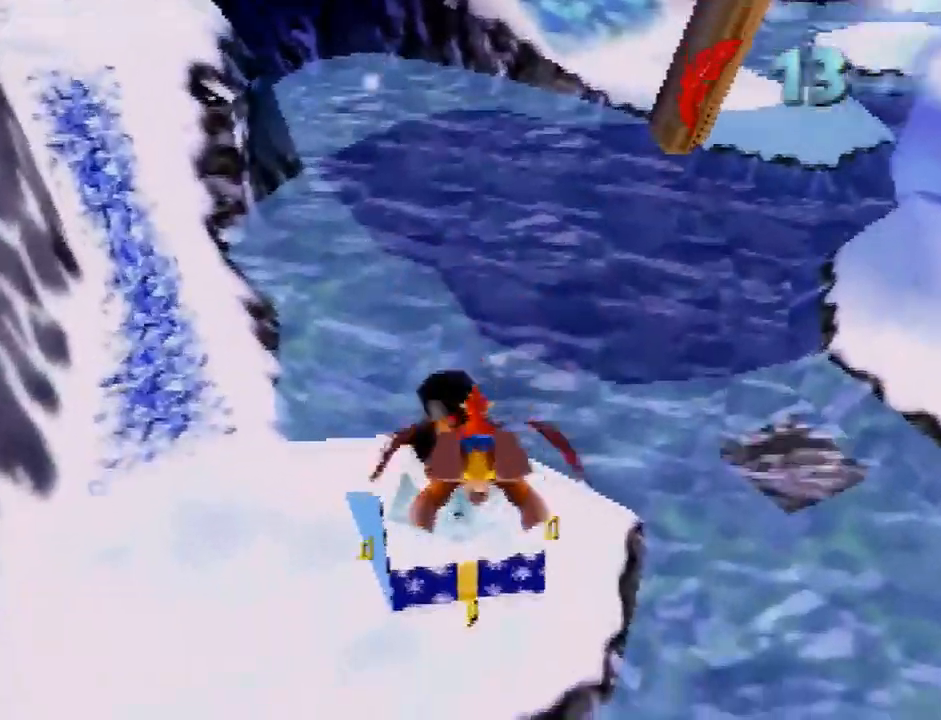
{"buttons": [], "left_stick": "center", "button_events": [[33, "B", "down"], [167, "B", "up"]]}
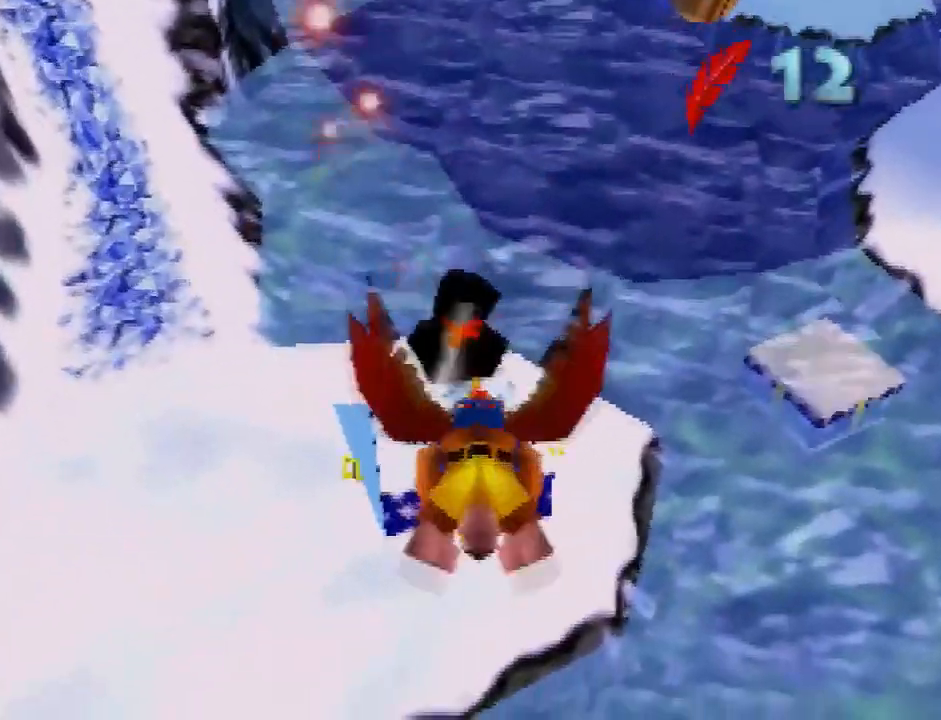
{"buttons": [], "left_stick": "up", "button_events": []}
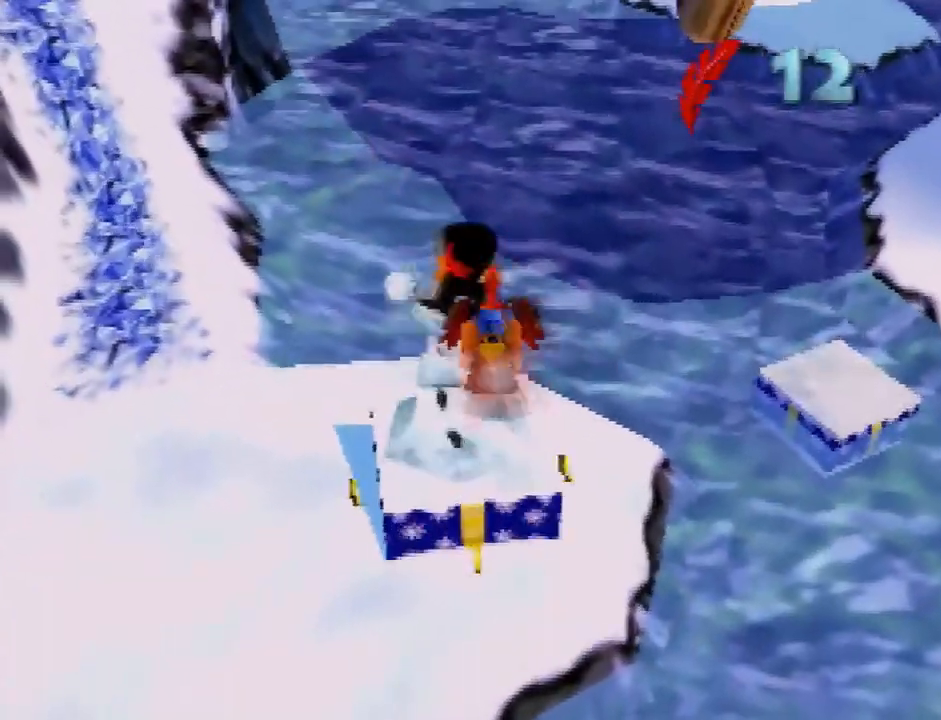
{"buttons": [], "left_stick": "up-right", "button_events": []}
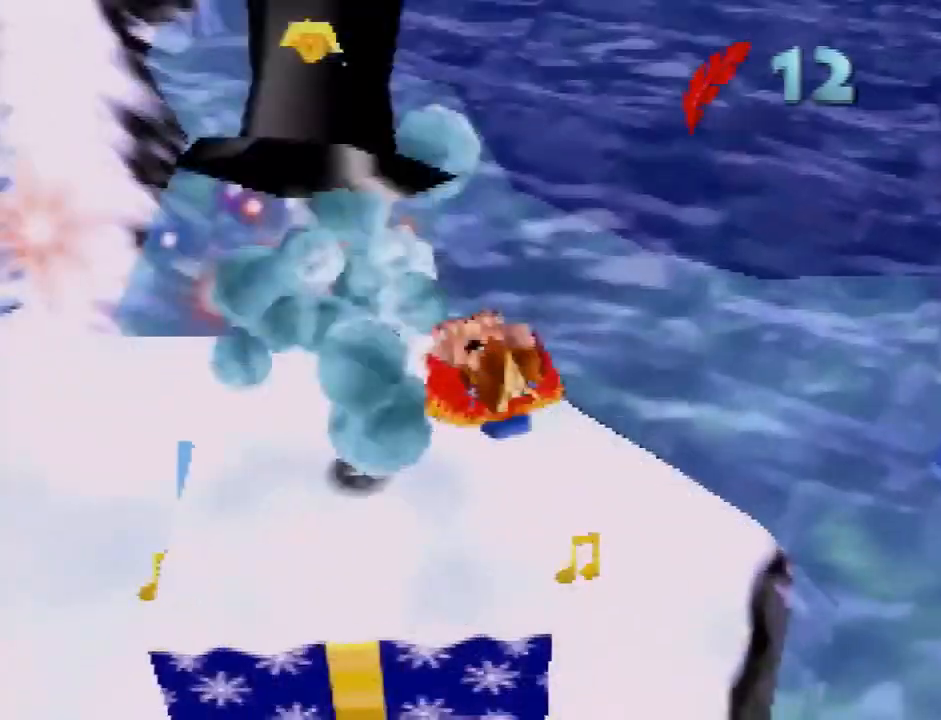
{"buttons": [], "left_stick": "up-right", "button_events": []}
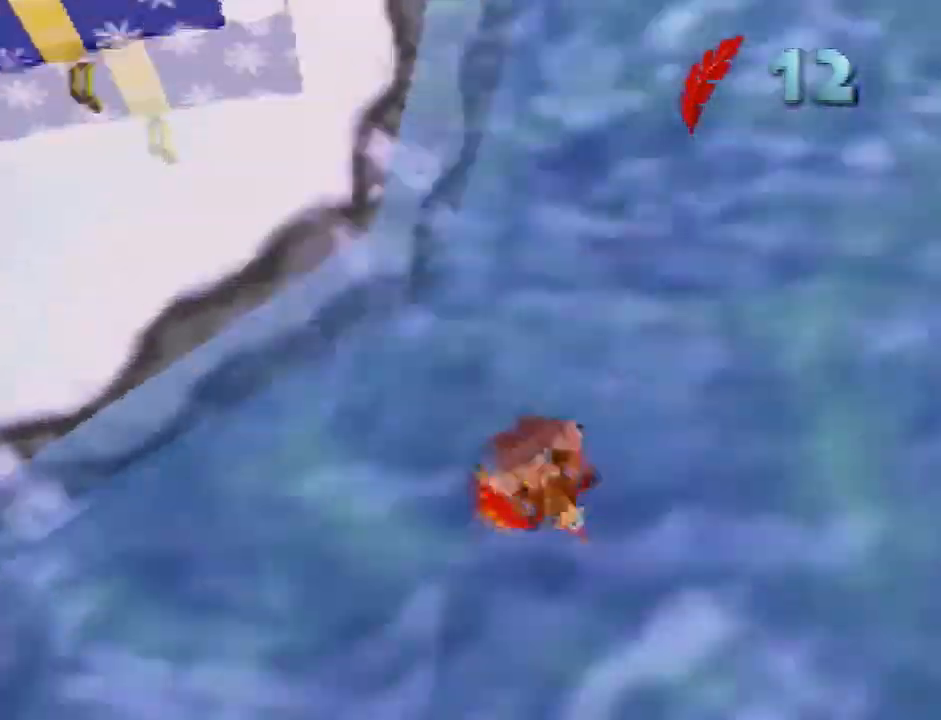
{"buttons": [], "left_stick": "up-right", "button_events": []}
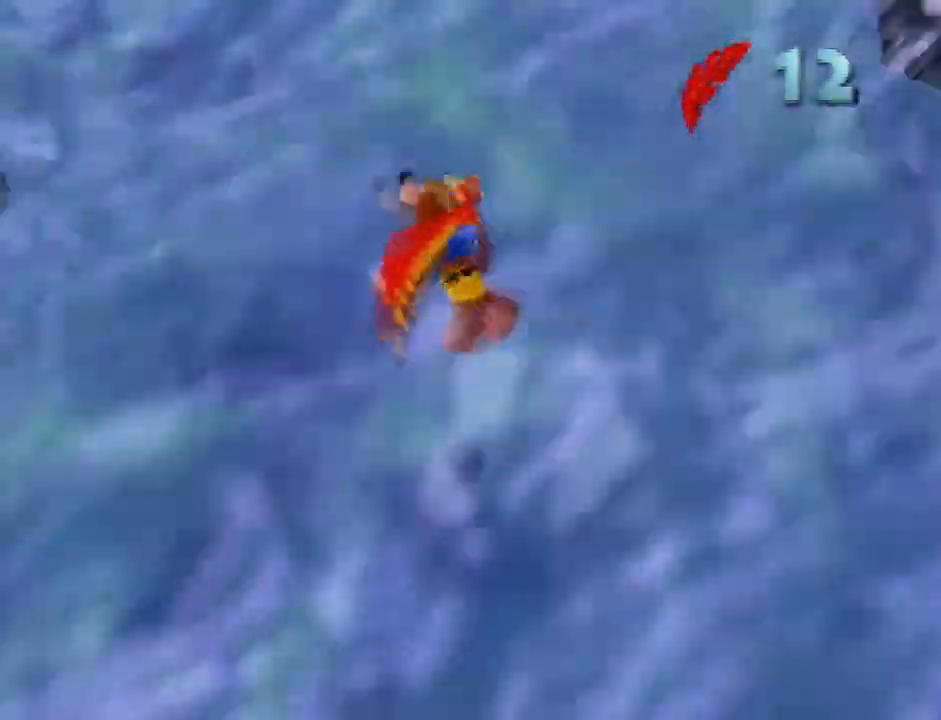
{"buttons": [], "left_stick": "up-right", "button_events": []}
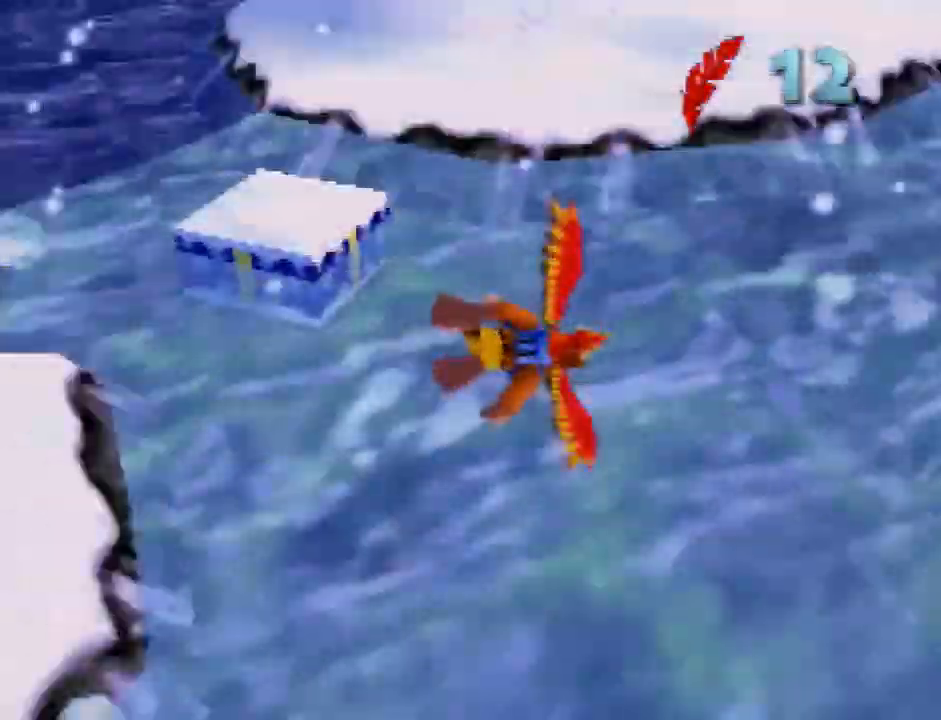
{"buttons": [], "left_stick": "center", "button_events": []}
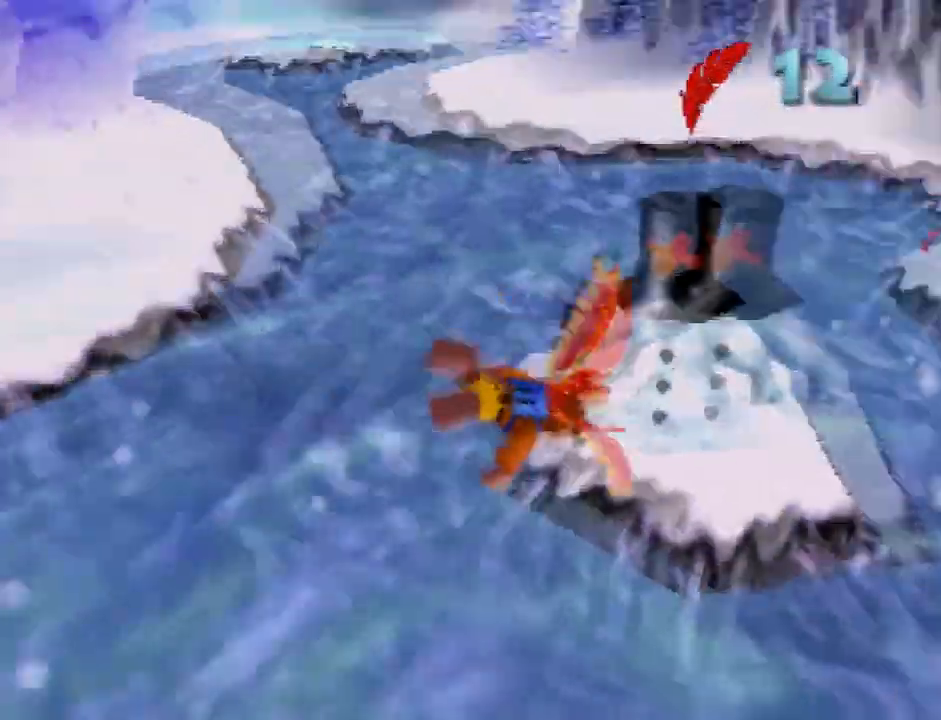
{"buttons": [], "left_stick": "left", "button_events": []}
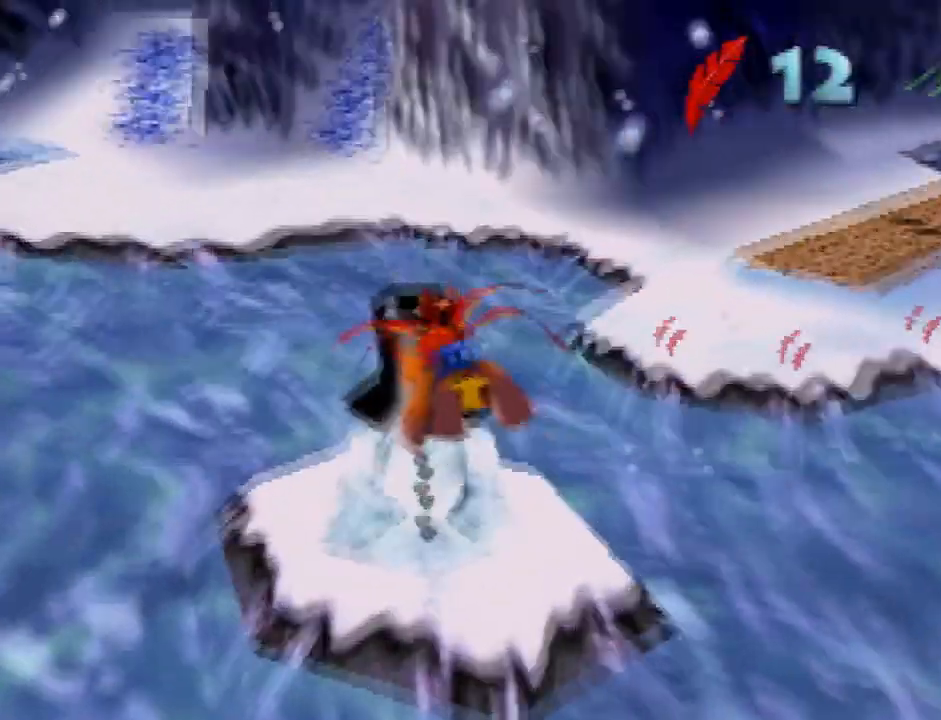
{"buttons": [], "left_stick": "center", "button_events": [[133, "B", "down"], [333, "B", "up"]]}
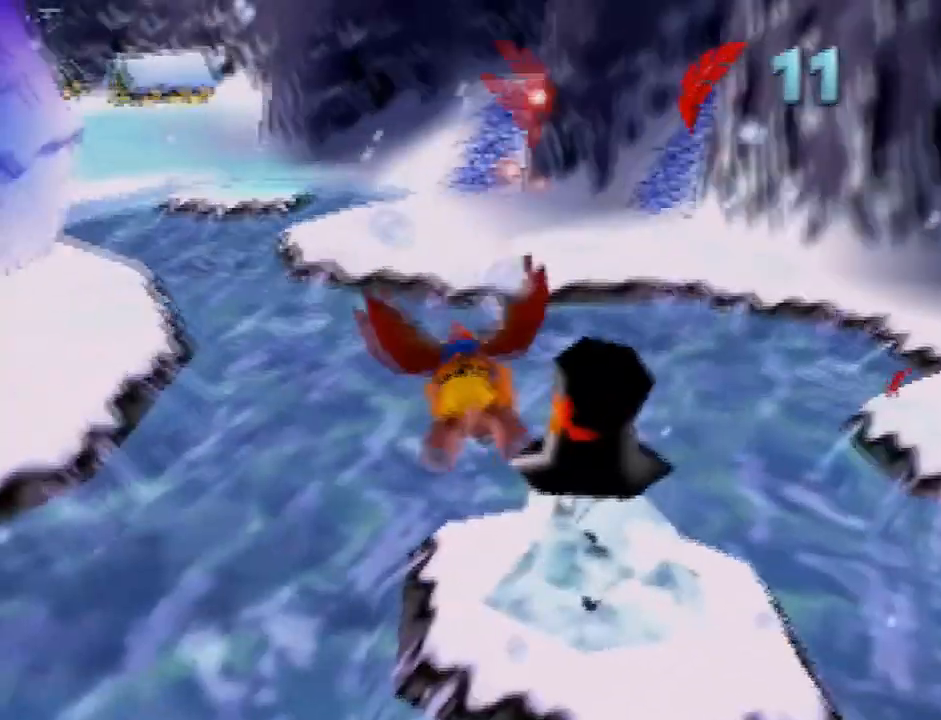
{"buttons": [], "left_stick": "center", "button_events": []}
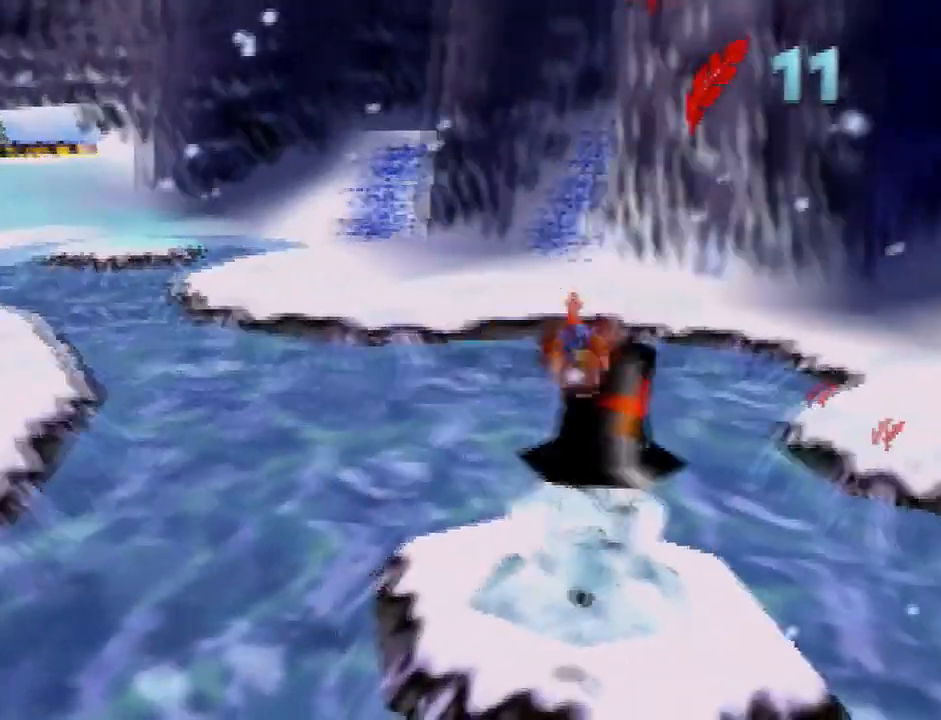
{"buttons": [], "left_stick": "left", "button_events": []}
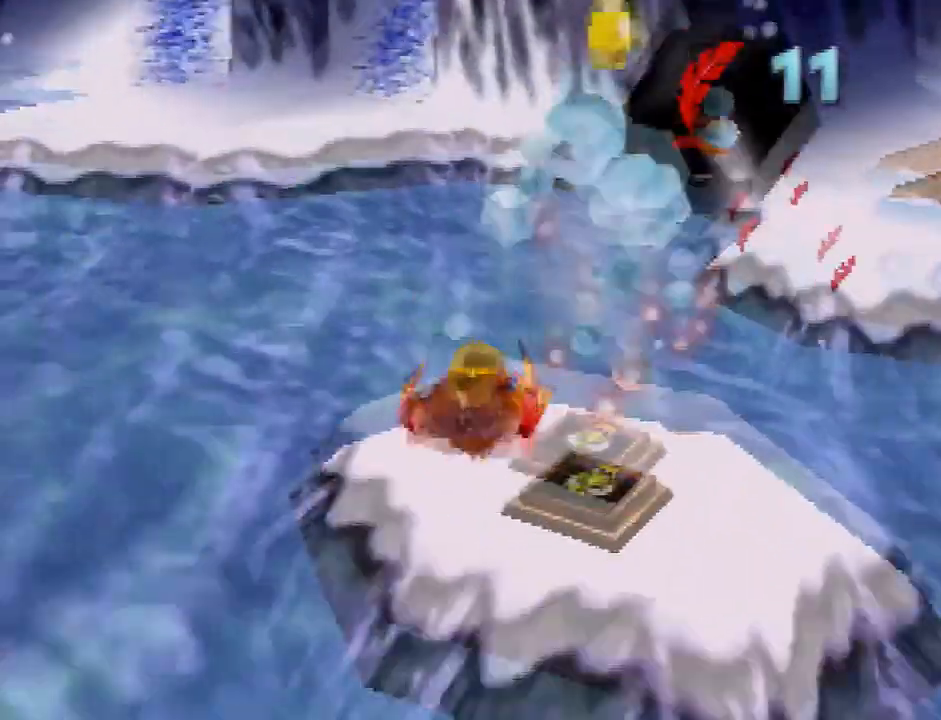
{"buttons": [], "left_stick": "left", "button_events": []}
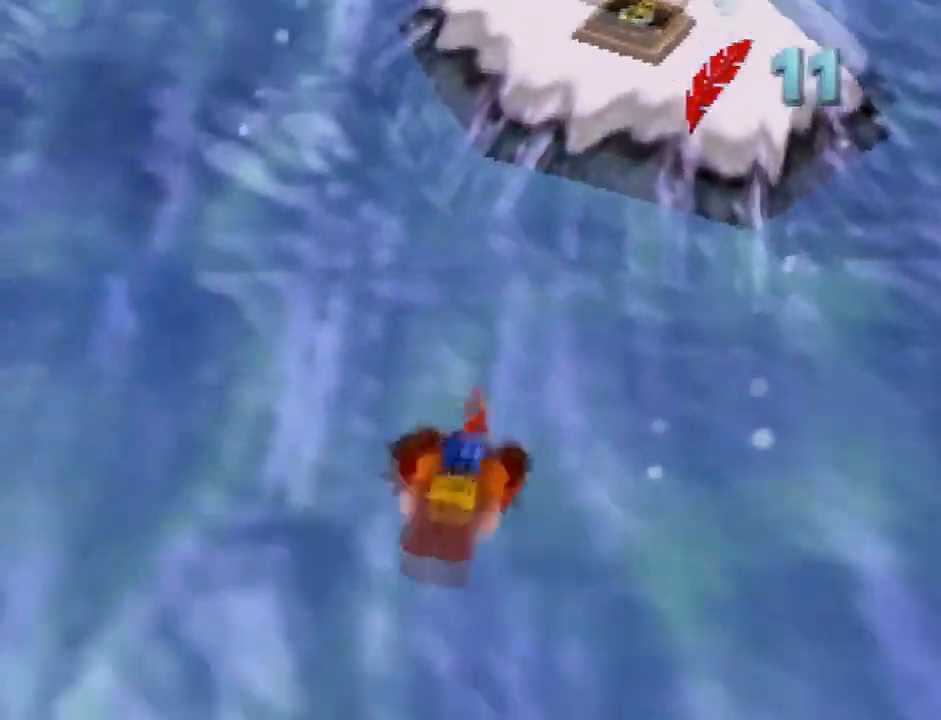
{"buttons": [], "left_stick": "center", "button_events": []}